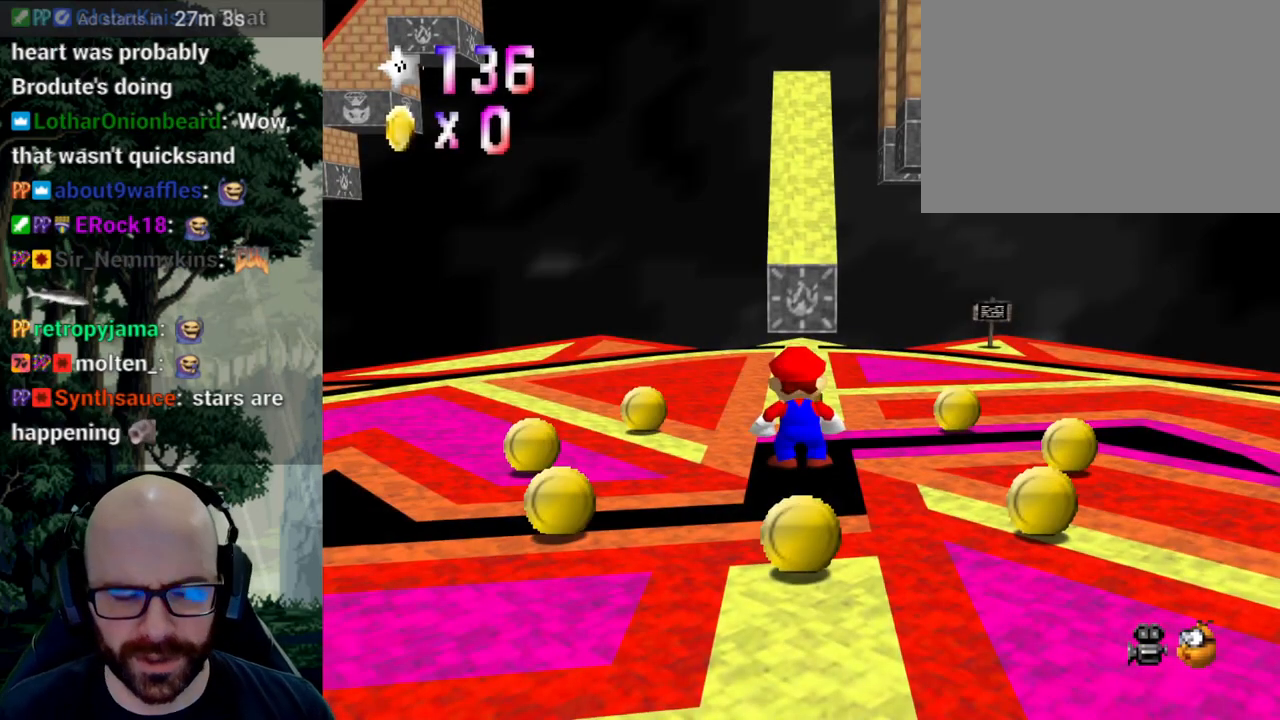
Gameplay with a controller (Xbox layout); each line is a JSON object with the inputs held at the frame after it. "events" lists button and stick changes between this image and that frame as [ms after this image, input, new state], when the widget could be followed in between. Not read: B DPAD_DOWN DPAD_LEFT DPAD_RIGHT DPAD_UP L1 L2 L3 R1 R2 R3 SELECT START X Y.
{"buttons": [], "left_stick": "center", "right_stick": "center", "events": []}
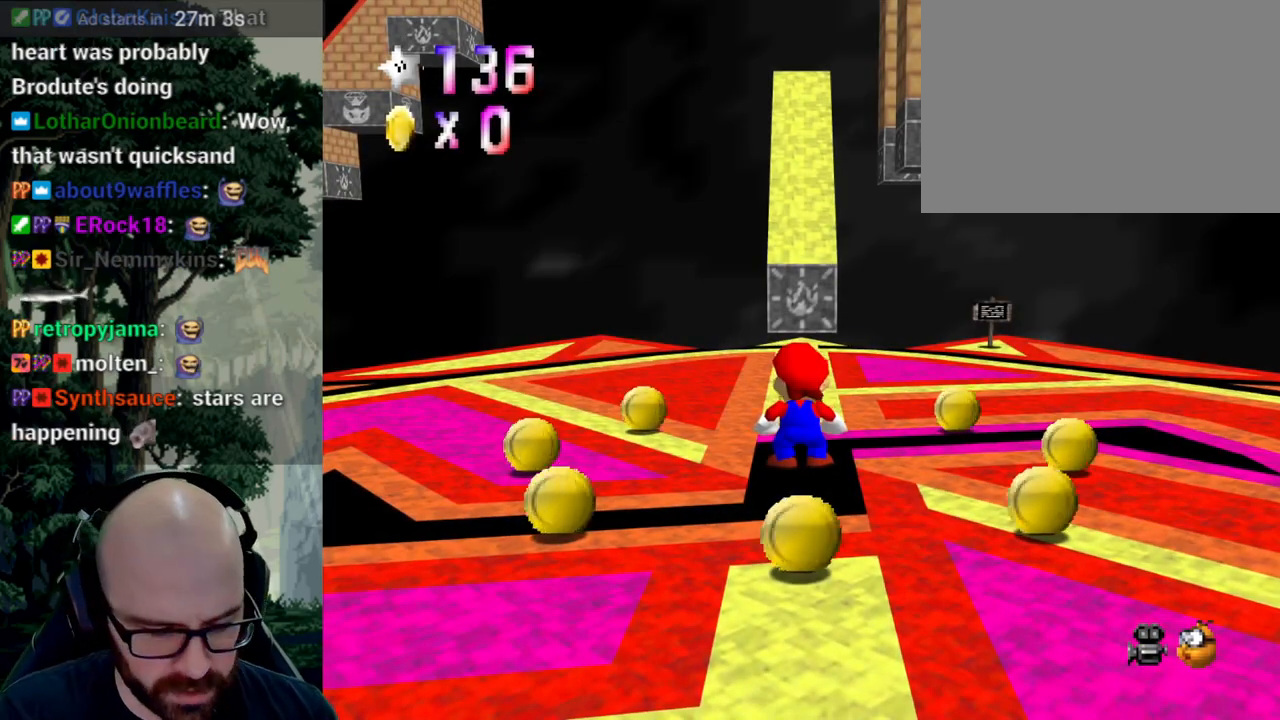
{"buttons": [], "left_stick": "center", "right_stick": "center", "events": []}
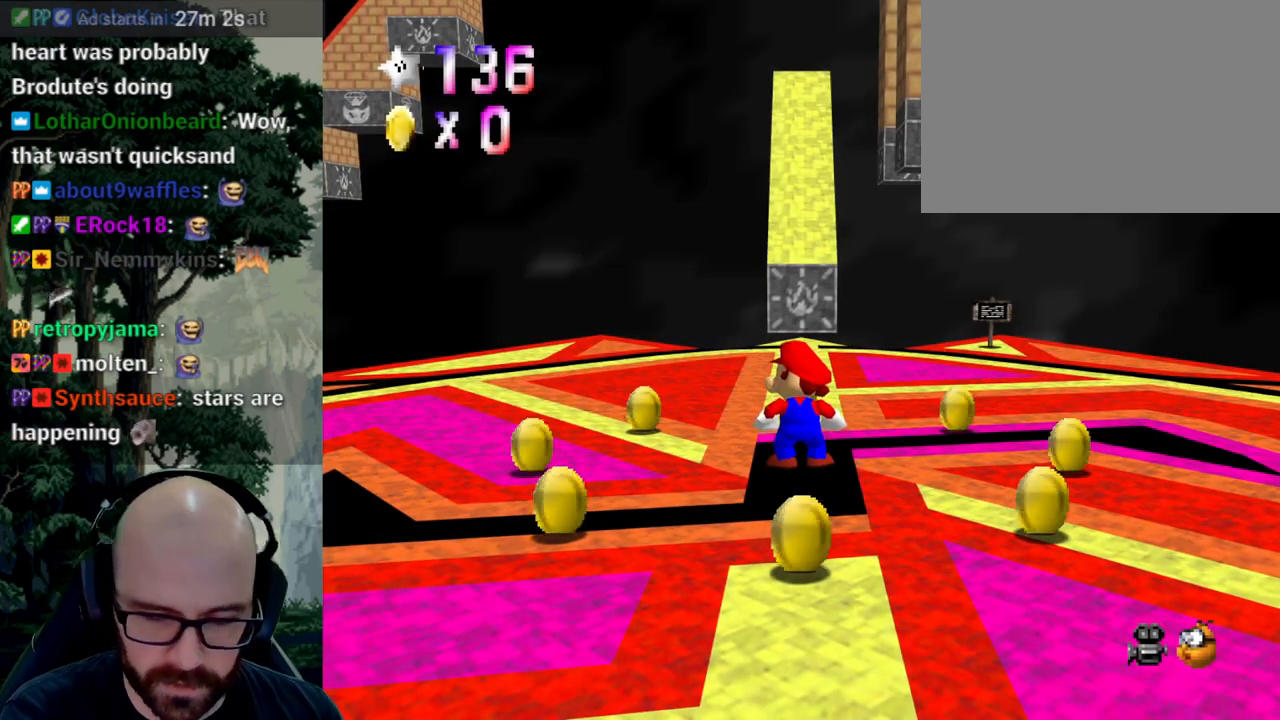
{"buttons": [], "left_stick": "center", "right_stick": "center", "events": []}
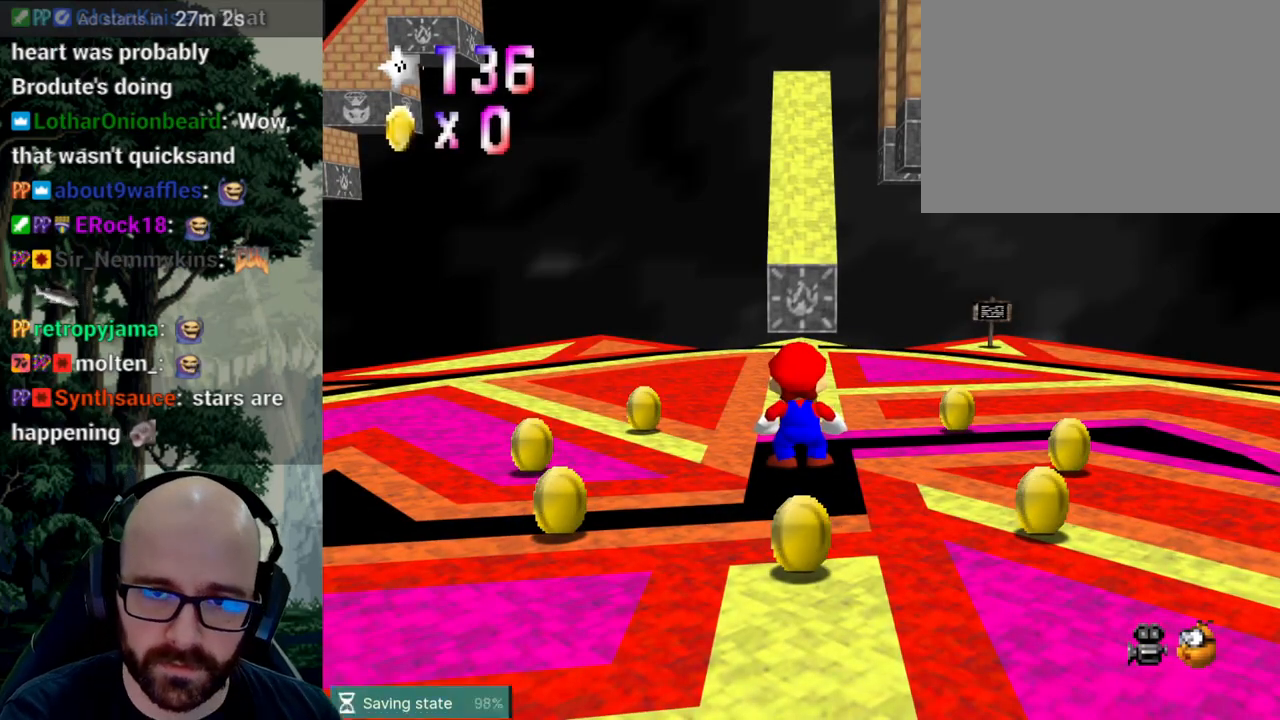
{"buttons": [], "left_stick": "center", "right_stick": "center", "events": []}
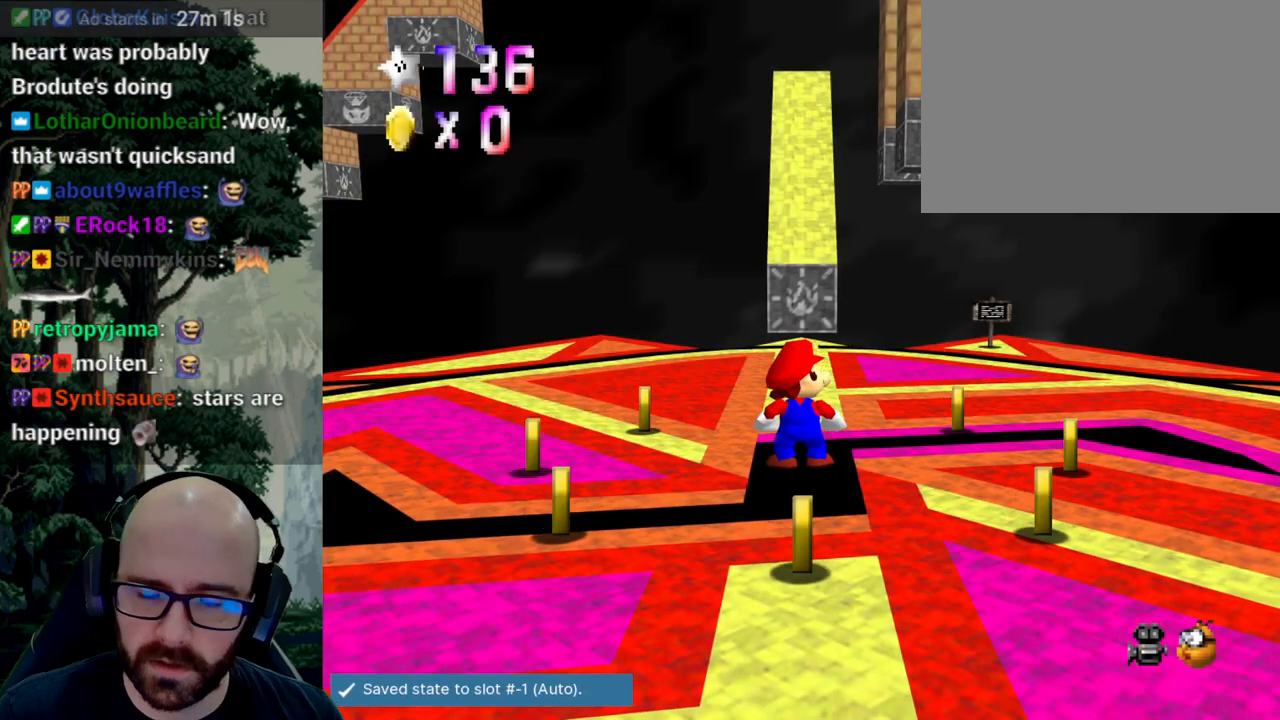
{"buttons": [], "left_stick": "center", "right_stick": "center", "events": []}
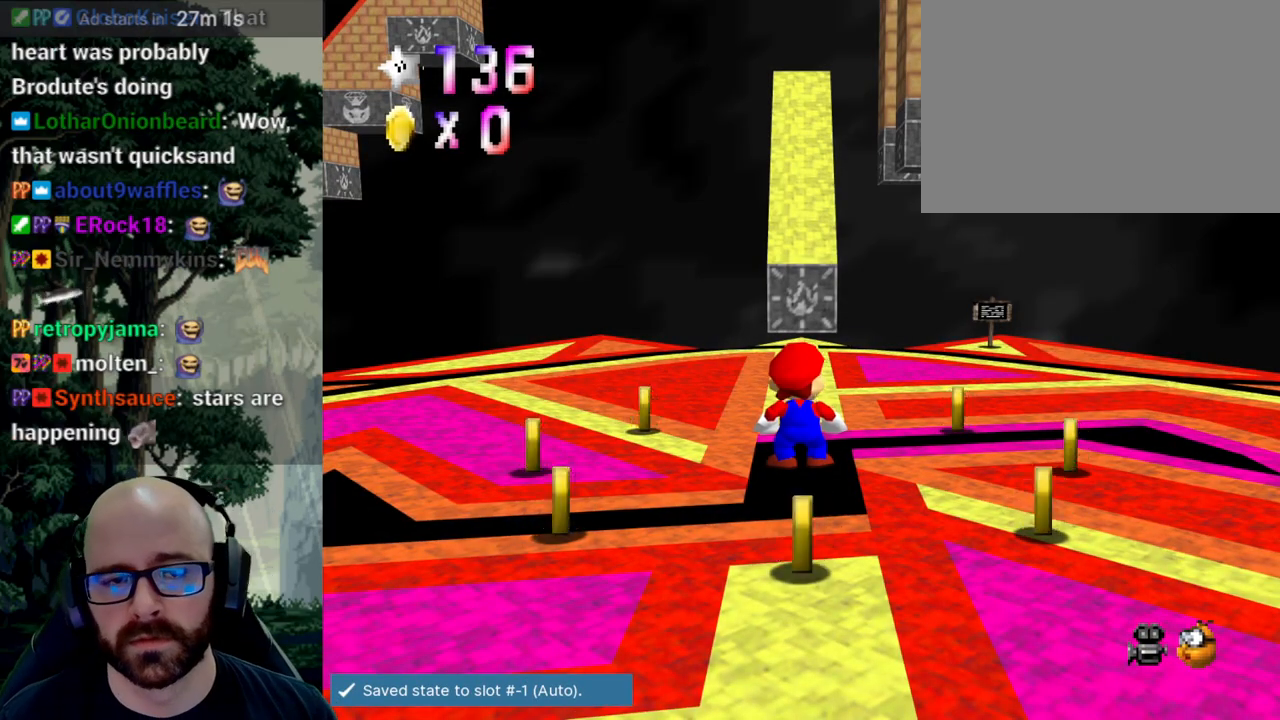
{"buttons": [], "left_stick": "up", "right_stick": "center"}
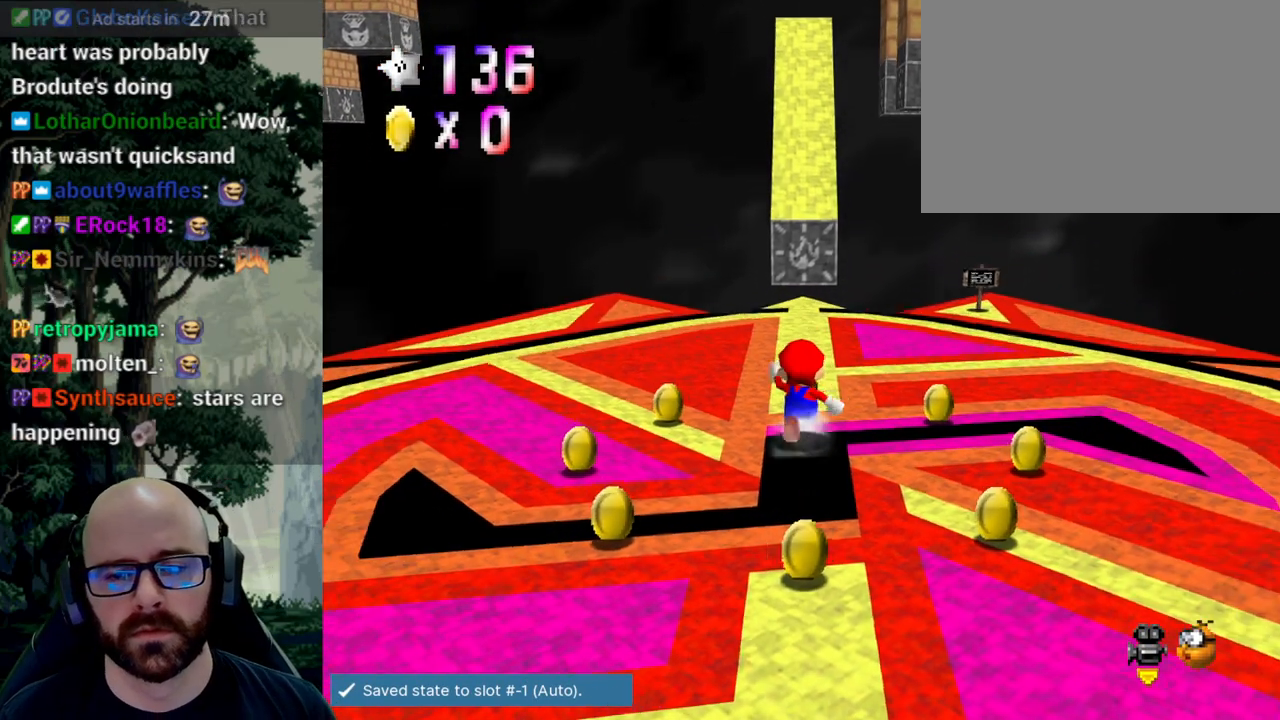
{"buttons": [], "left_stick": "up", "right_stick": "center", "events": []}
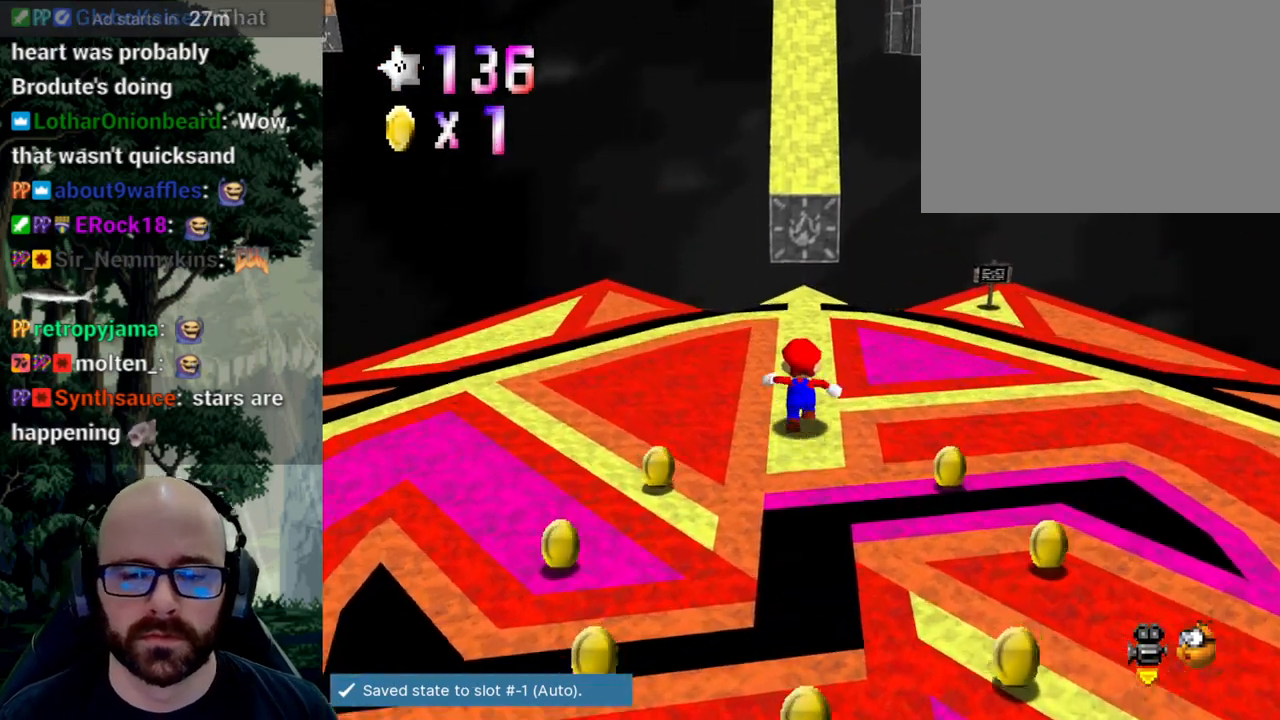
{"buttons": ["A"], "left_stick": "up", "right_stick": "down", "events": [[467, "A", "down"], [467, "right_stick", "down"]]}